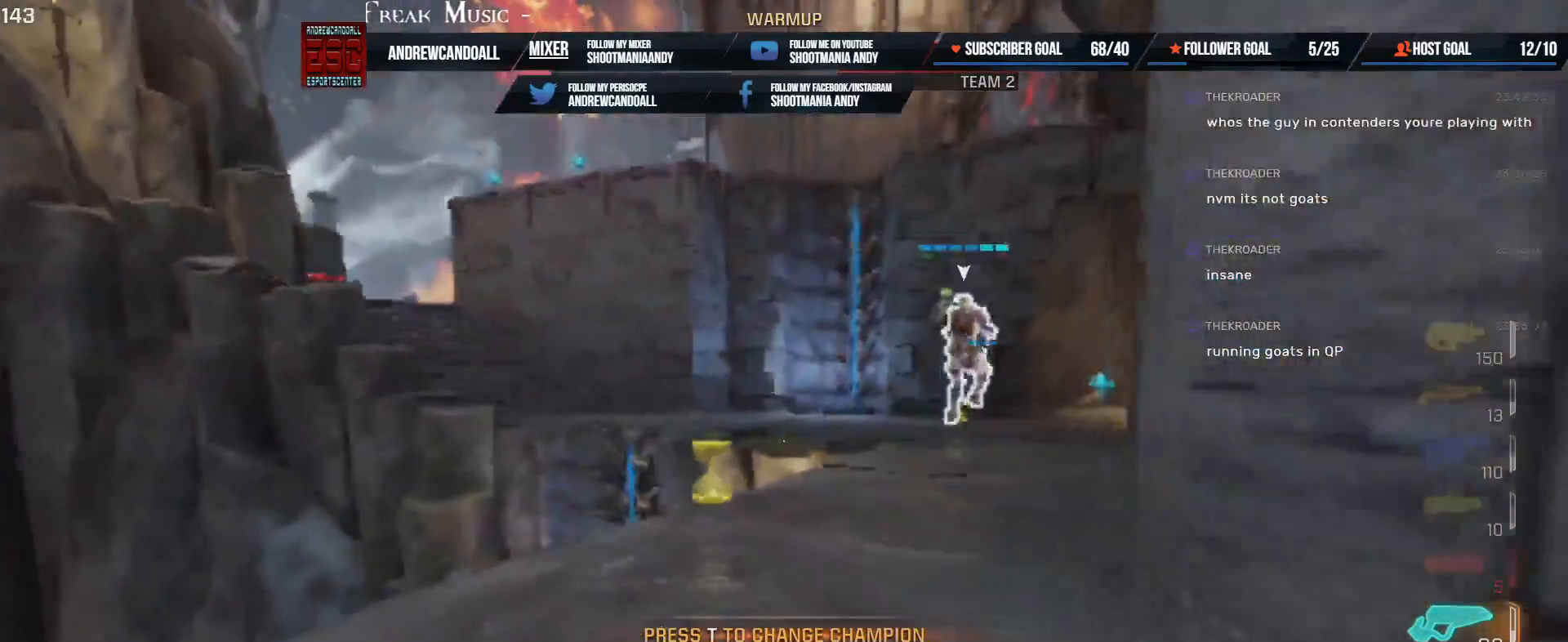
Gameplay with keyboard and mouse; each line is a JSON object with the keys and mouse buttons held at the frame after it. "events" lists presses ("down") and releases ("up") of "a", "alt", "backspace", "caps_lock", "ctrl", "d", "delete", "end", "home", "r", "s", "shift", "tab", "tilde", "w", "mouse_left", "mouse_wheel", "mouse_right", "mouse_mb4" and "mouse_mb5" between this image and that frame as [ms after this image, input, new state], when the widget could be followed in between. "mouse_left", "mouse_wheel", "mouse_right", "mouse_mb4", "mouse_mb5" = the "left", "wheel", "right", "mb4", "mb5" buttons of the "mouse" list. No other keys are recorded. "wheel" means that the mouse wheel is clicked or scrolled. Not read: mouse_move.
{"keys": ["d", "w"], "mouse": [], "events": [[17, "d", "up"], [300, "a", "down"], [350, "d", "down"], [500, "a", "up"]]}
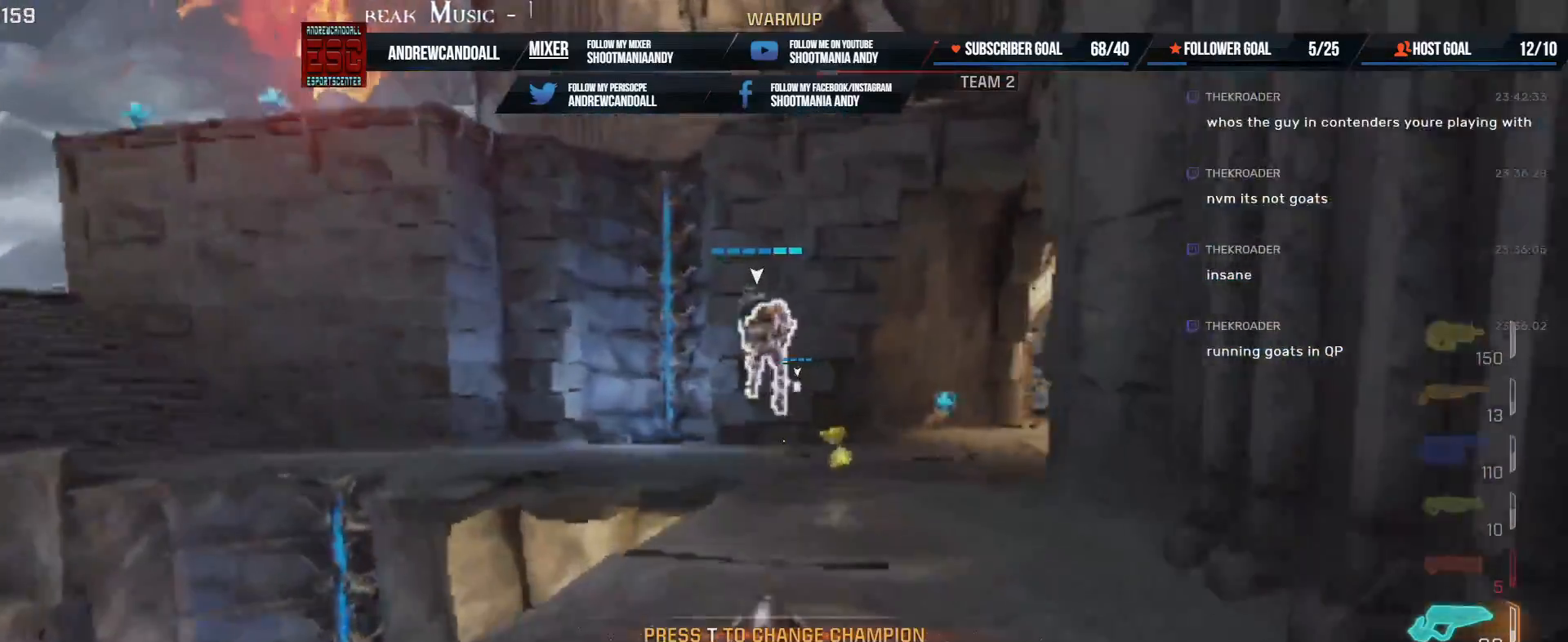
{"keys": ["a", "shift", "w"], "mouse": [], "events": [[150, "a", "down"], [217, "shift", "down"], [267, "d", "up"]]}
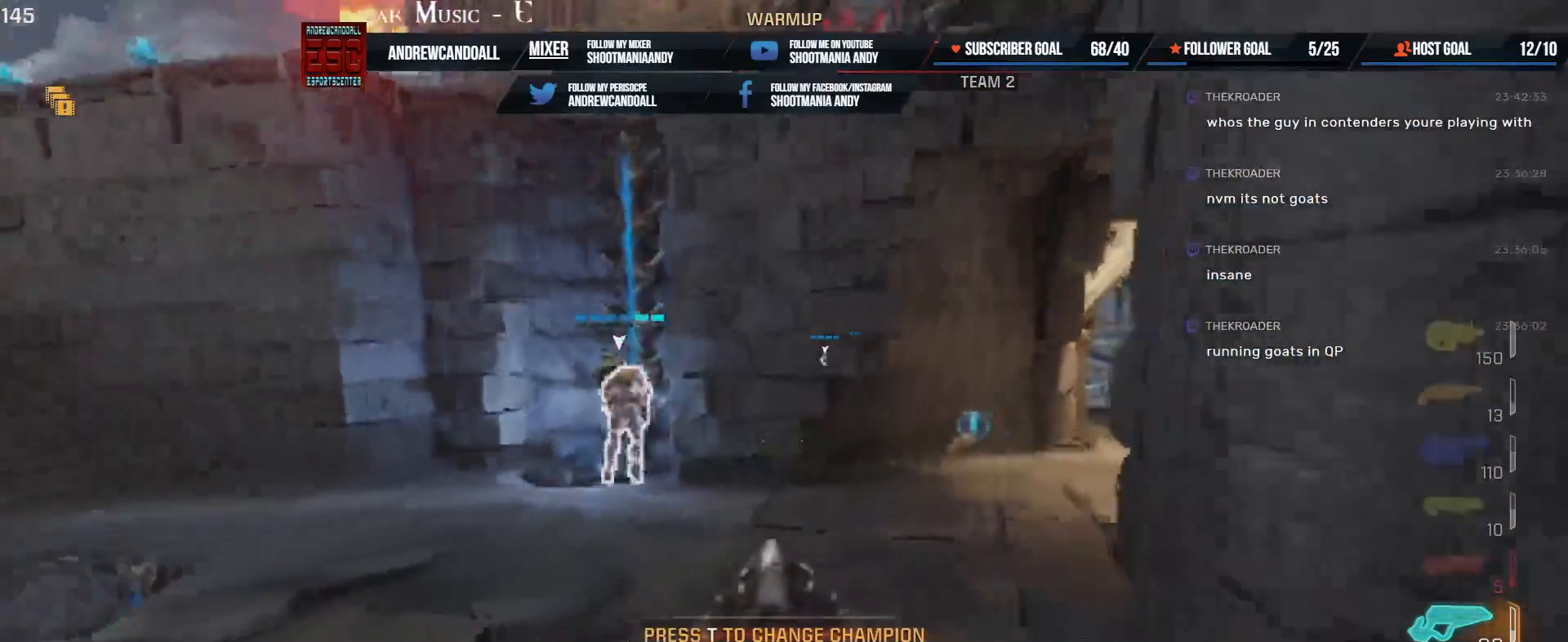
{"keys": ["a", "shift", "w"], "mouse": [], "events": [[17, "shift", "up"], [117, "a", "up"], [367, "a", "down"], [367, "shift", "down"]]}
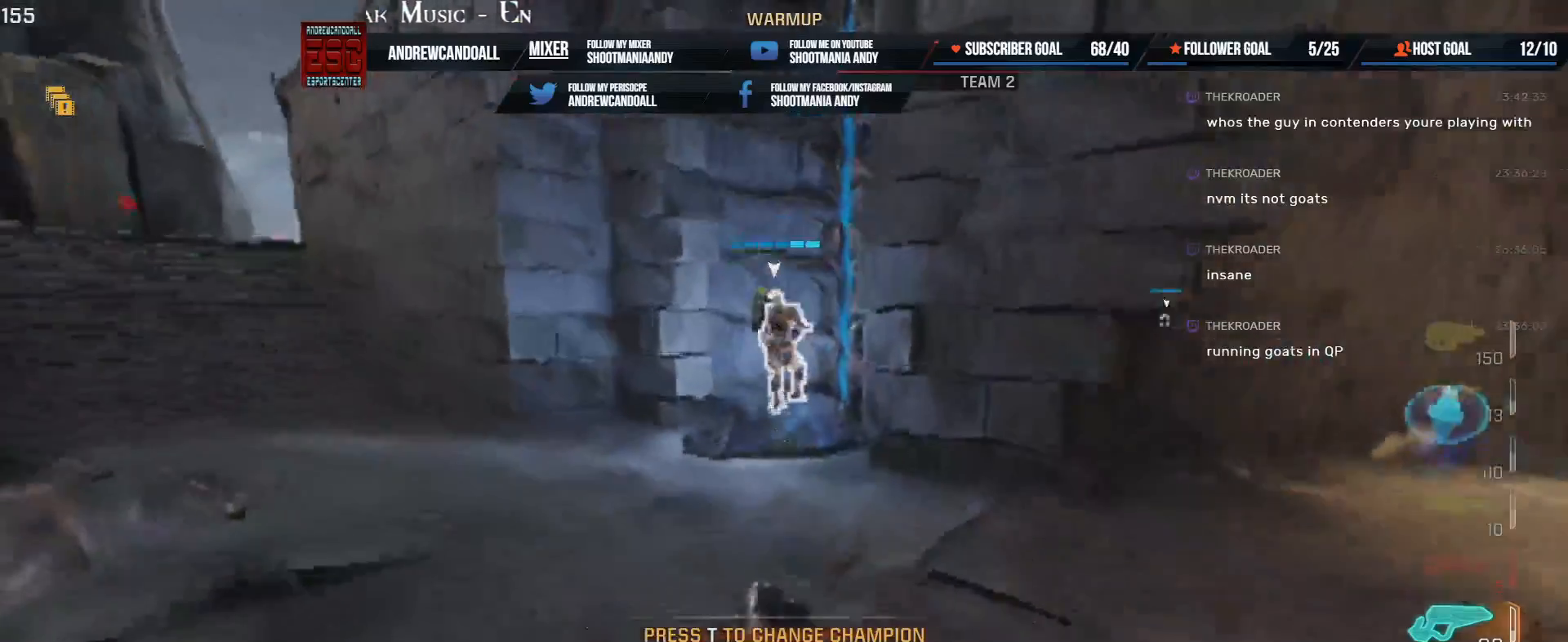
{"keys": [], "mouse": [], "events": [[167, "shift", "up"], [200, "a", "up"], [200, "w", "up"]]}
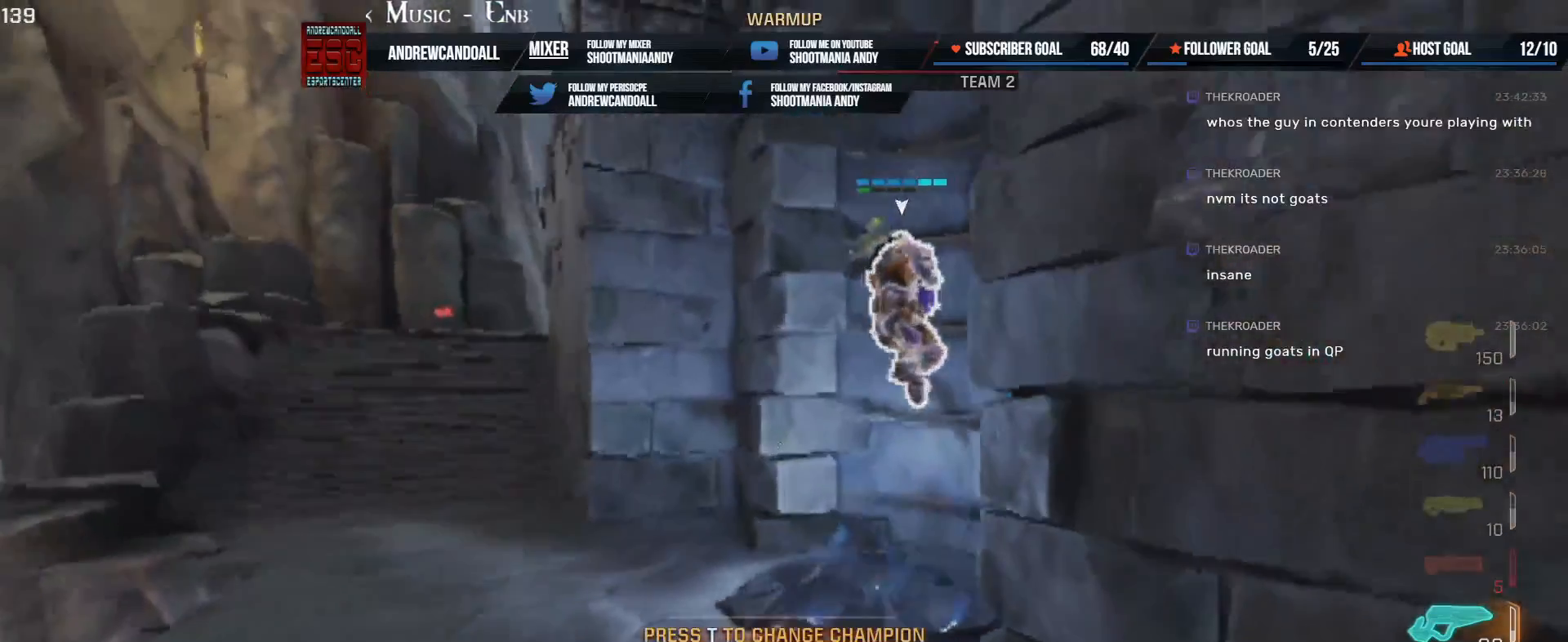
{"keys": [], "mouse": [], "events": []}
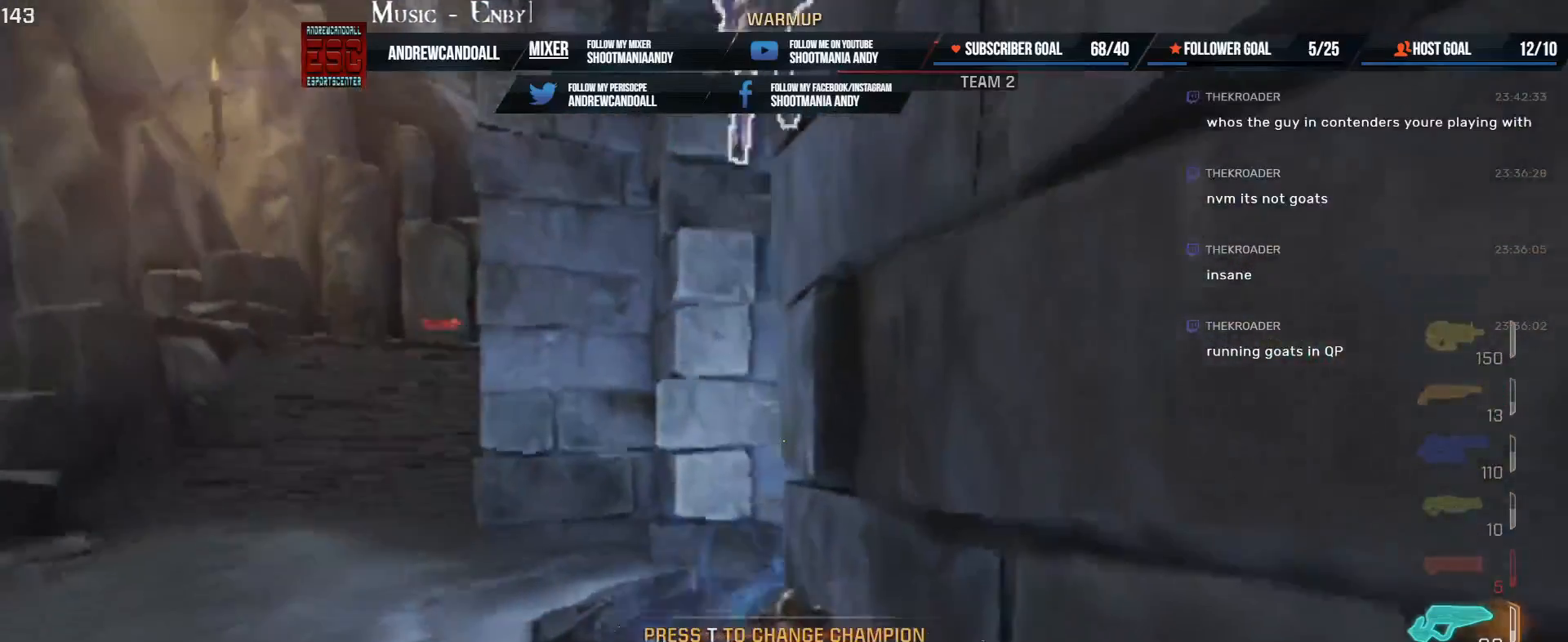
{"keys": [], "mouse": [], "events": []}
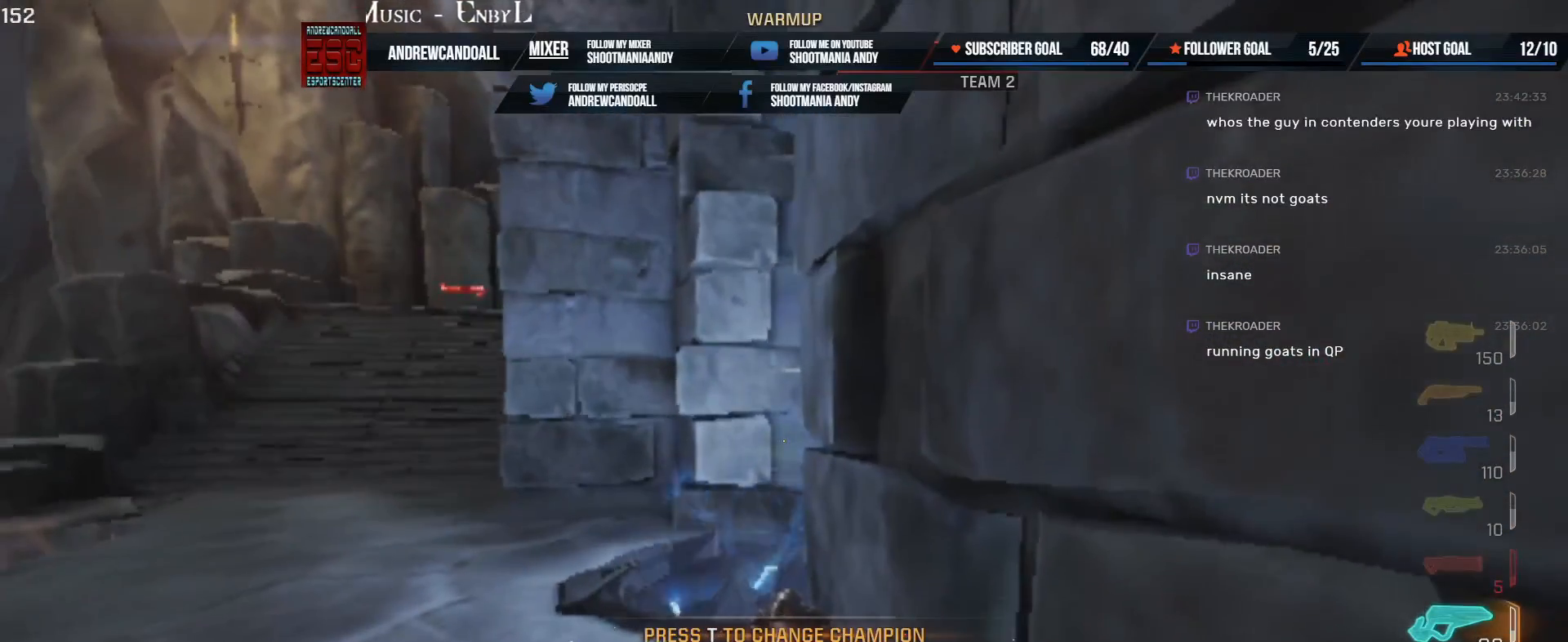
{"keys": [], "mouse": [], "events": []}
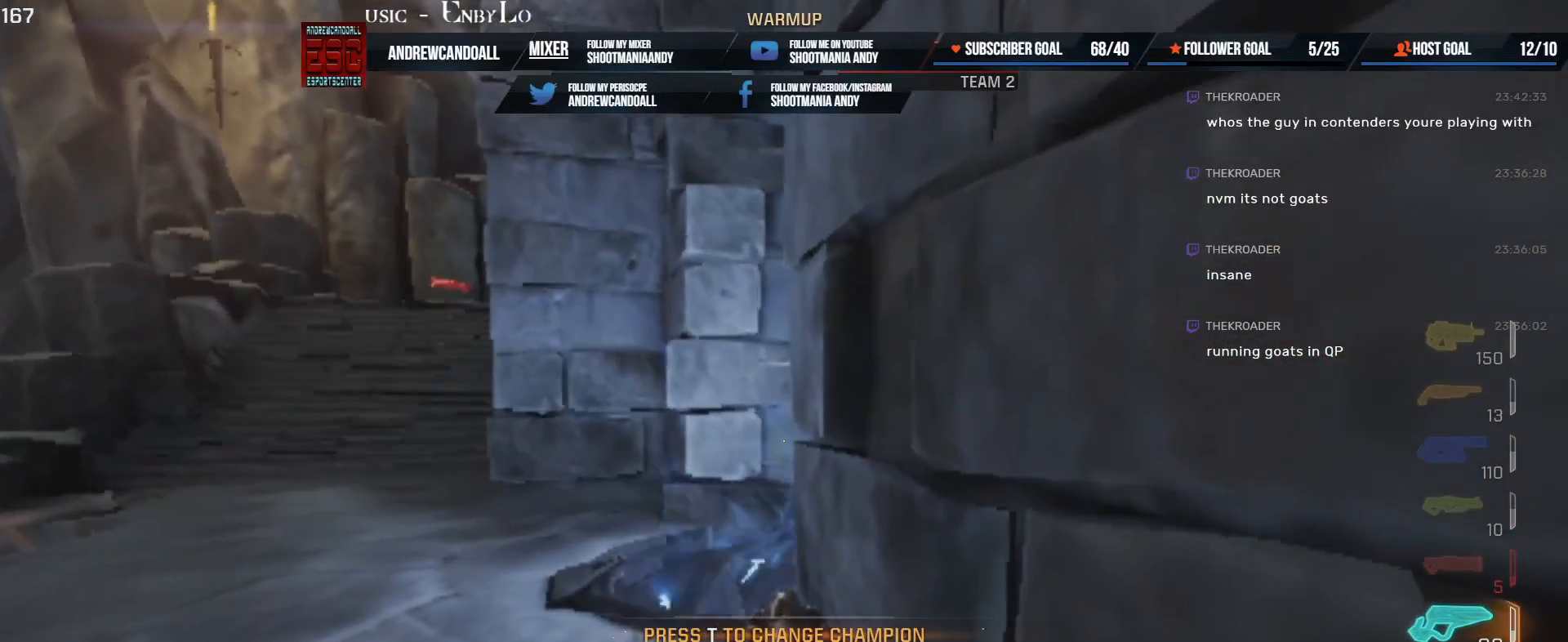
{"keys": [], "mouse": [], "events": []}
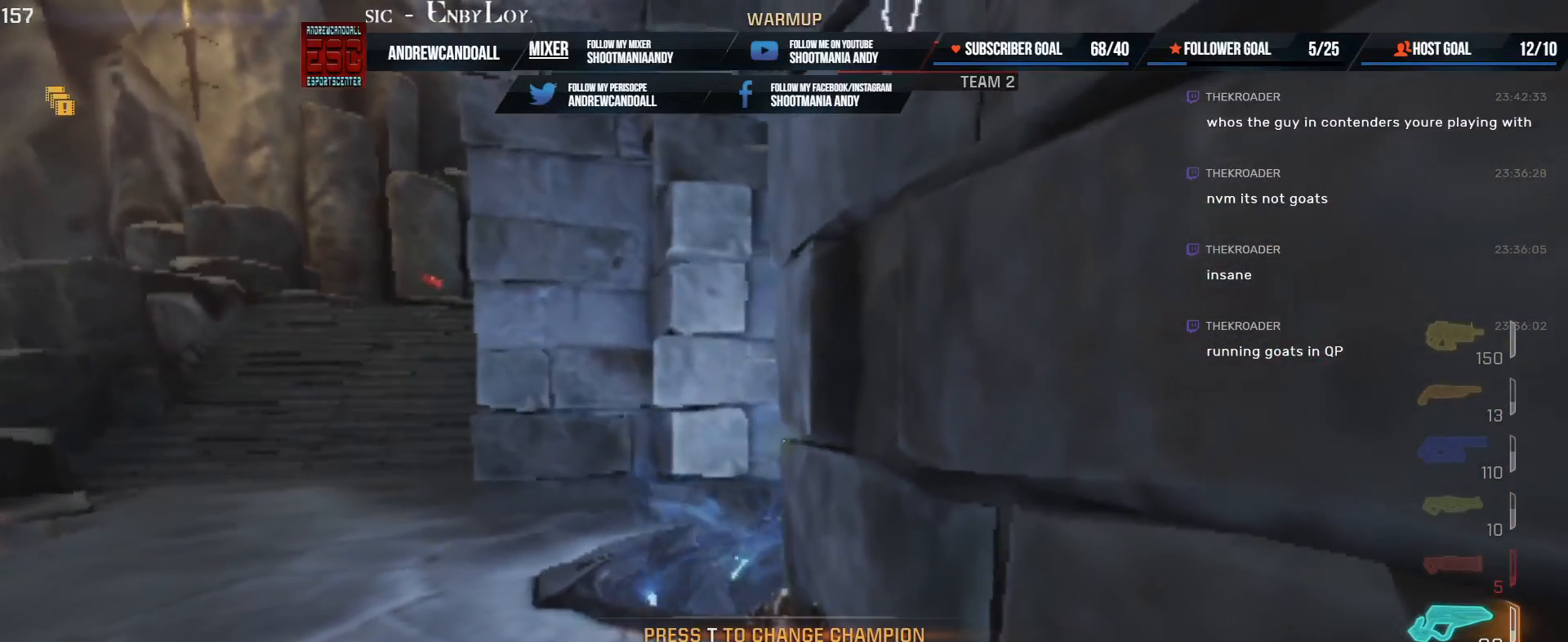
{"keys": [], "mouse": [], "events": []}
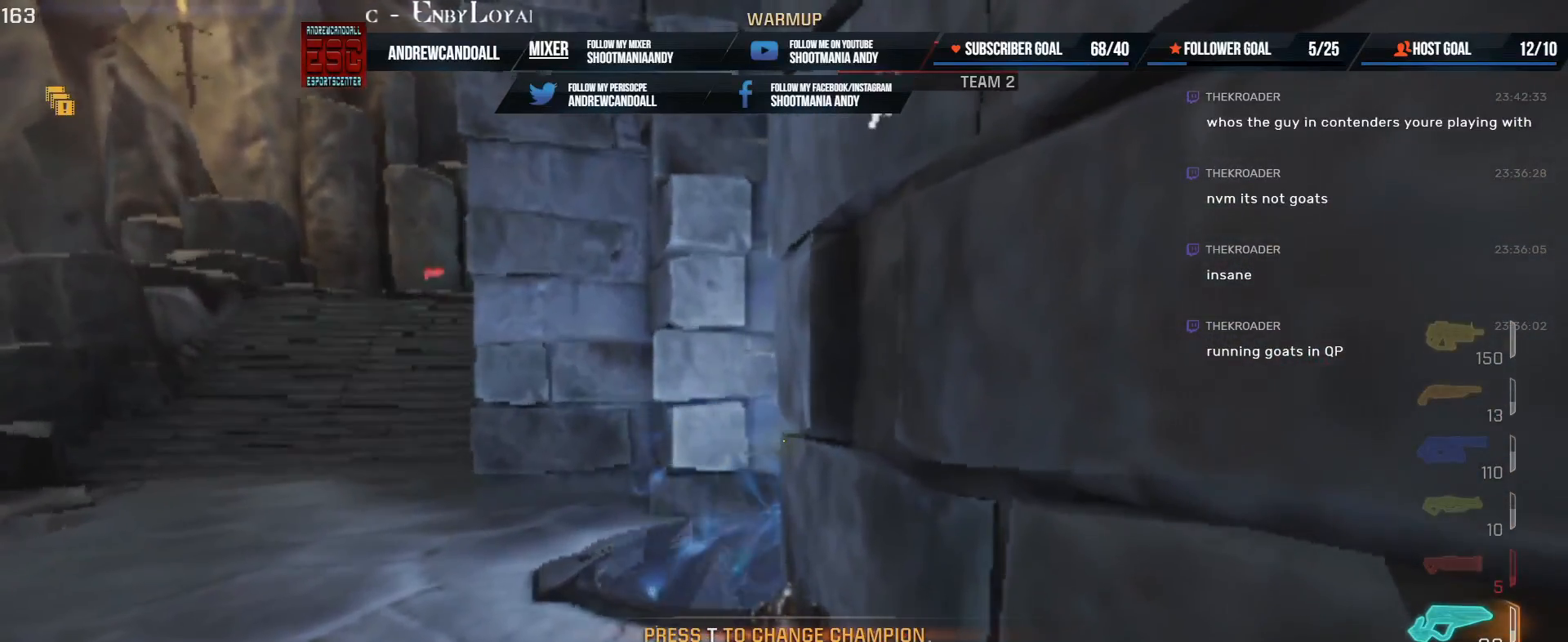
{"keys": [], "mouse": [], "events": []}
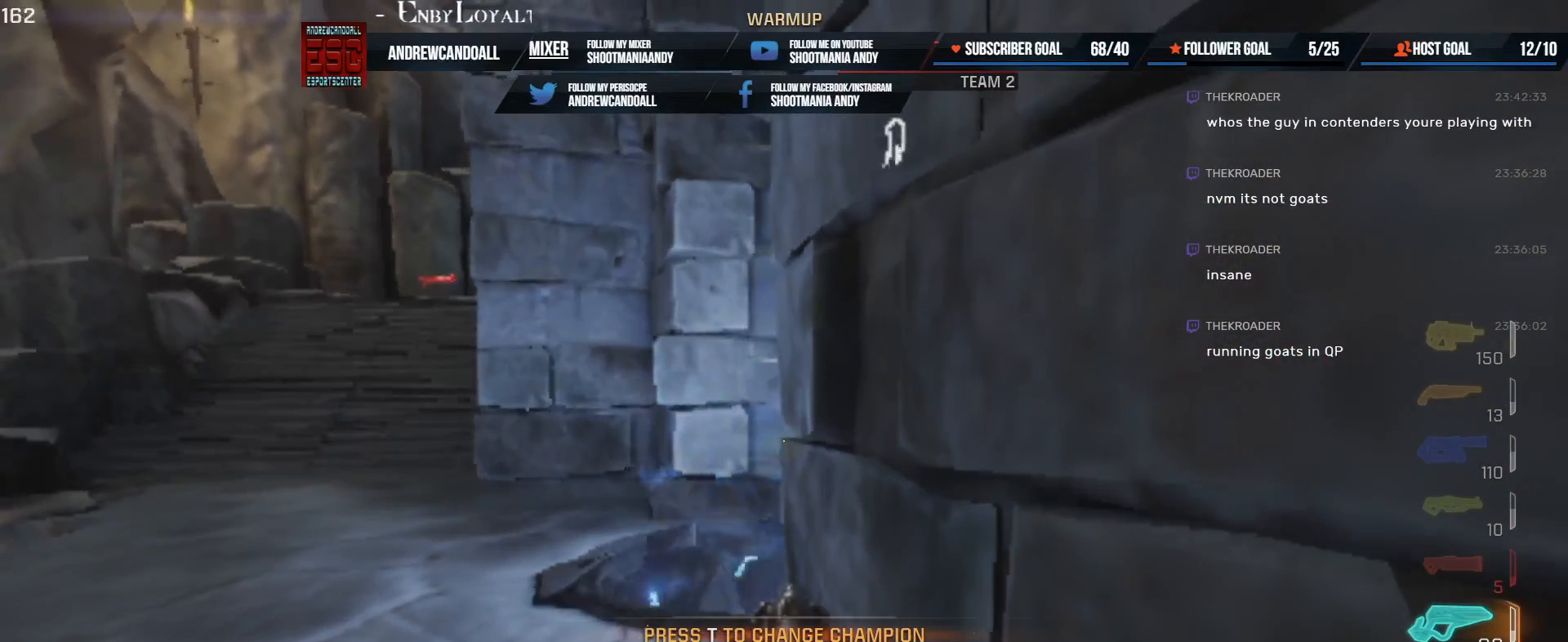
{"keys": [], "mouse": [], "events": []}
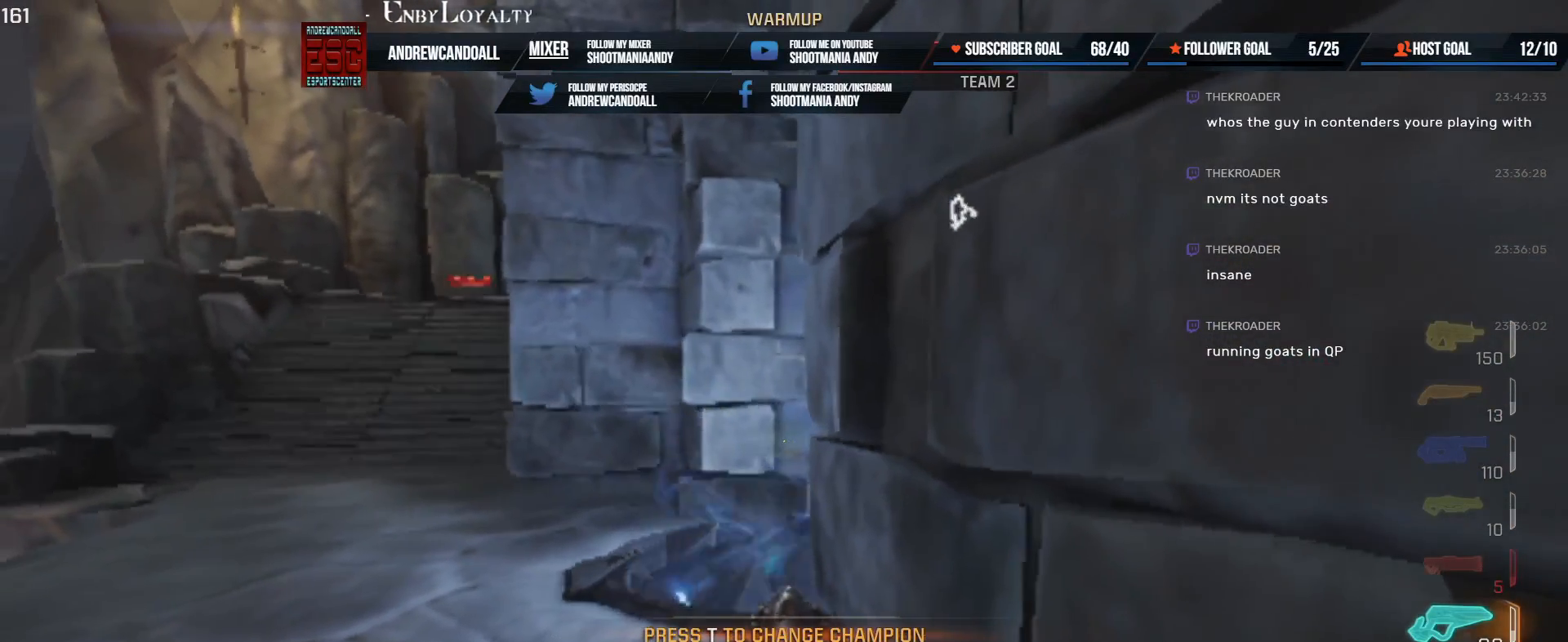
{"keys": ["w"], "mouse": [], "events": [[333, "w", "down"]]}
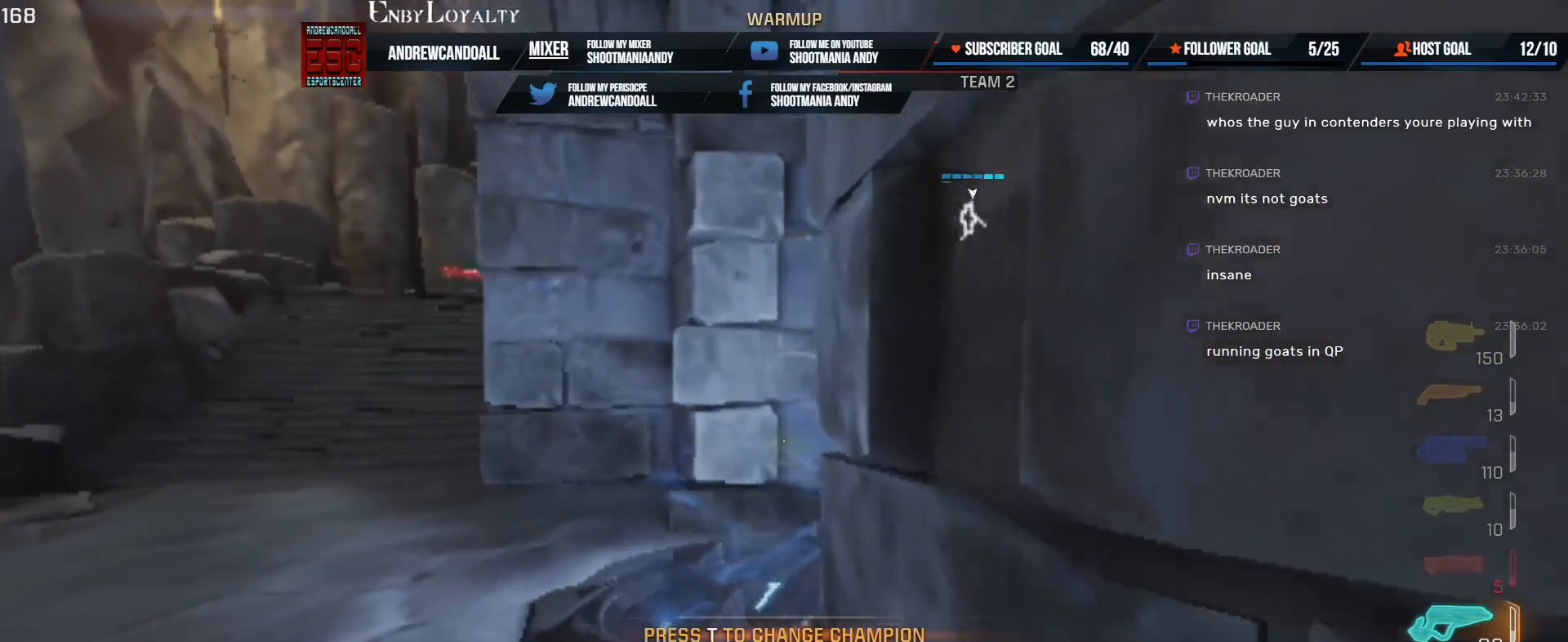
{"keys": ["w"], "mouse": [], "events": [[50, "a", "down"], [300, "a", "up"]]}
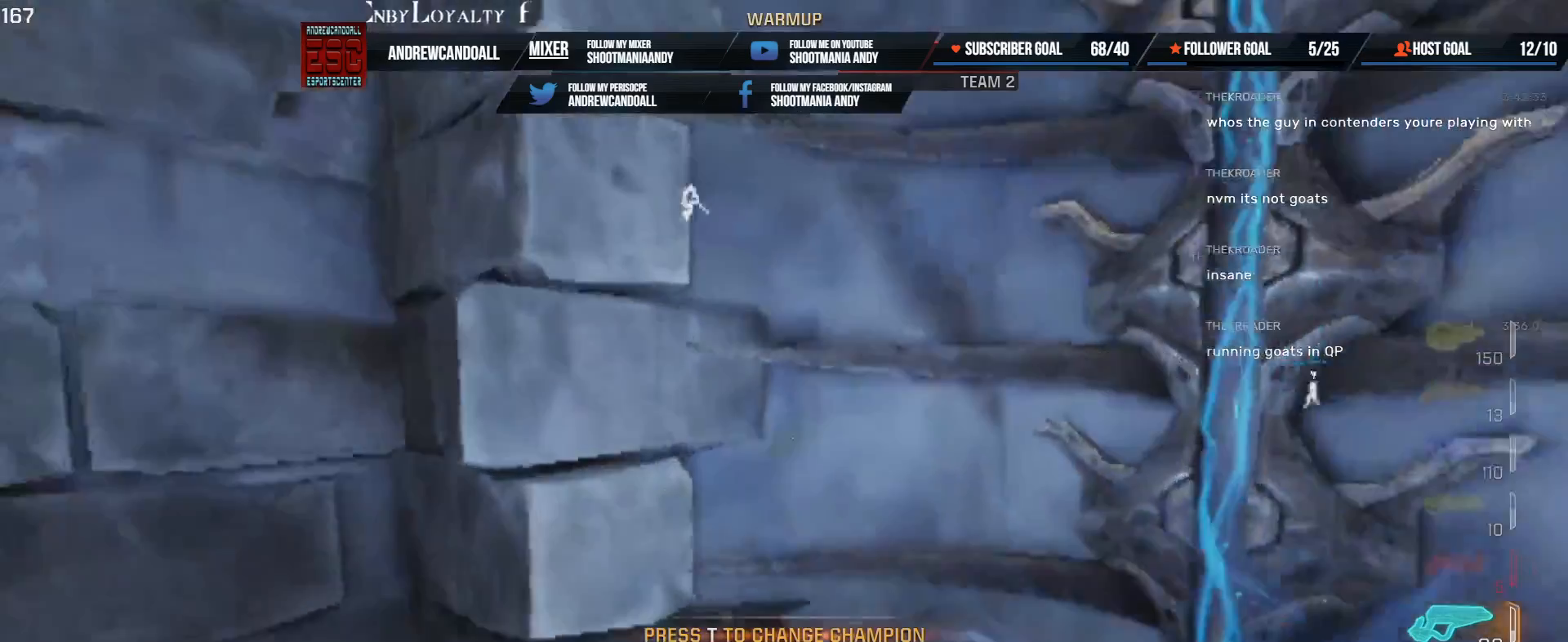
{"keys": ["a", "w"], "mouse": [], "events": [[383, "a", "down"]]}
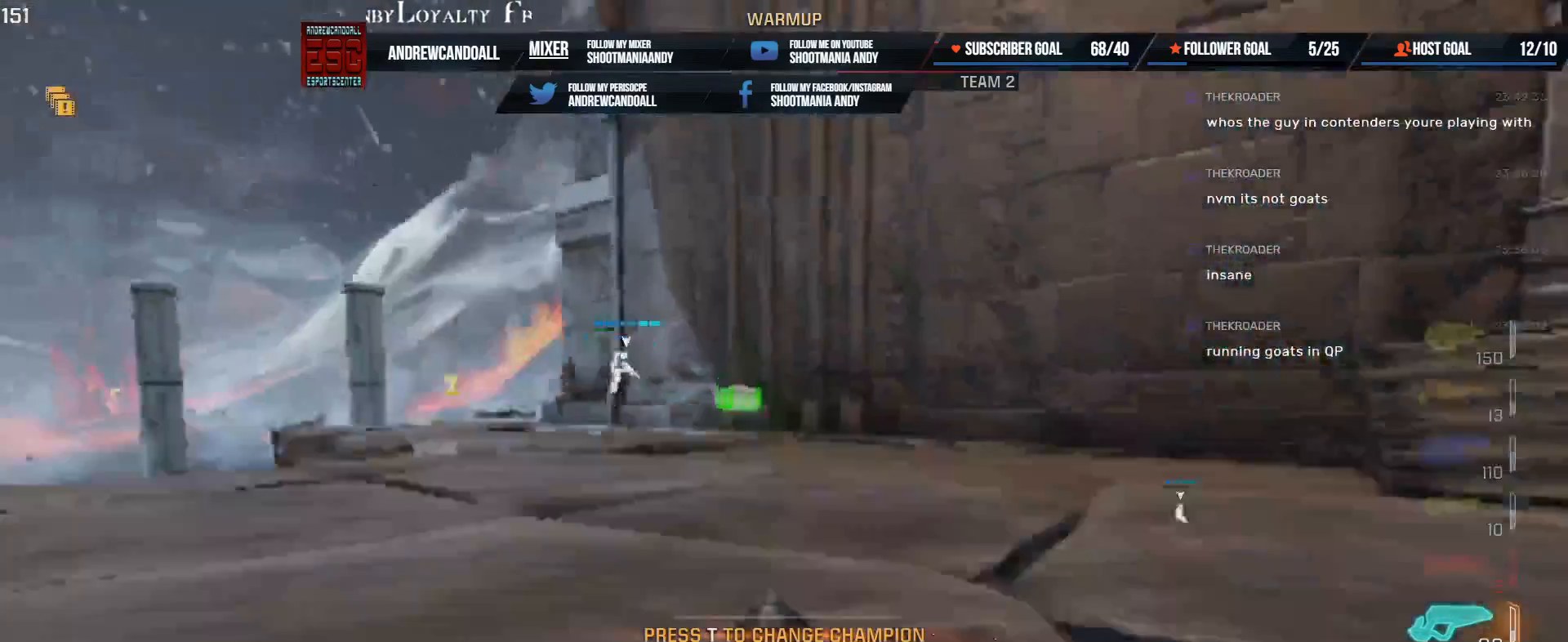
{"keys": [], "mouse": [], "events": [[467, "a", "up"], [483, "w", "up"]]}
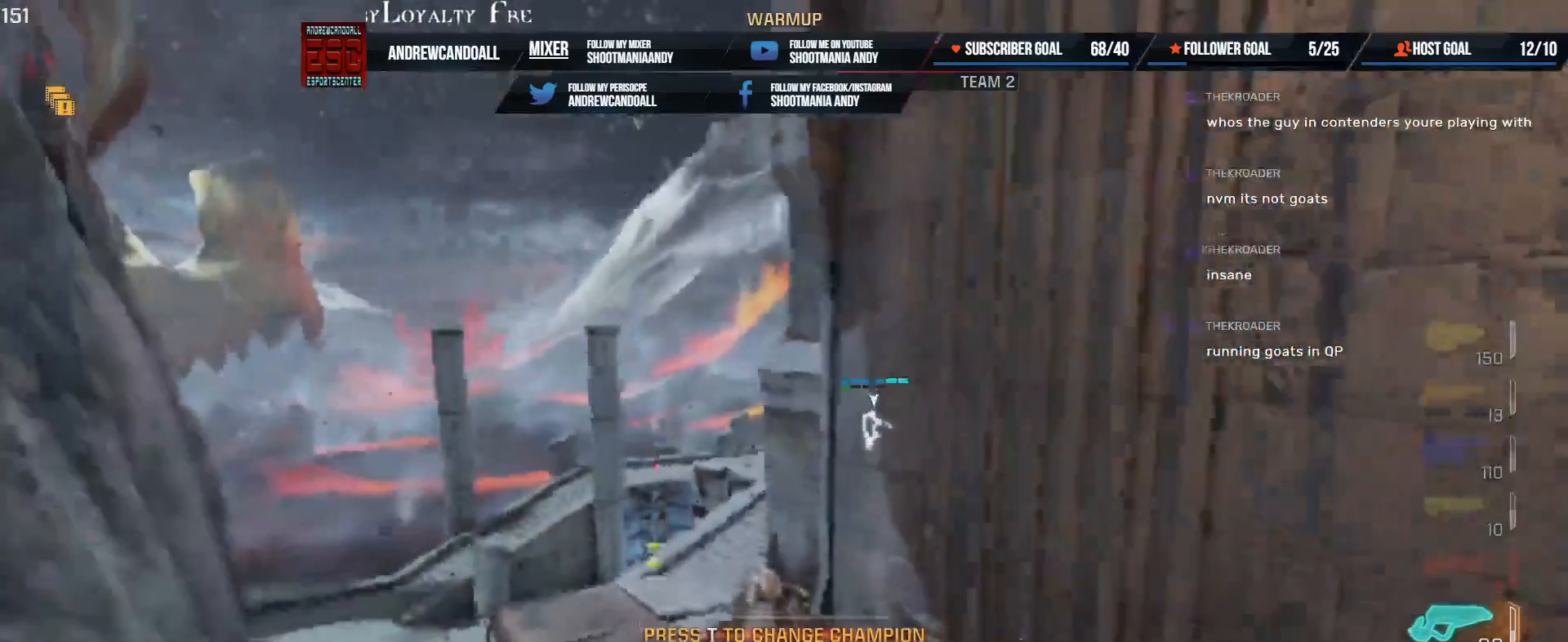
{"keys": [], "mouse": [], "events": []}
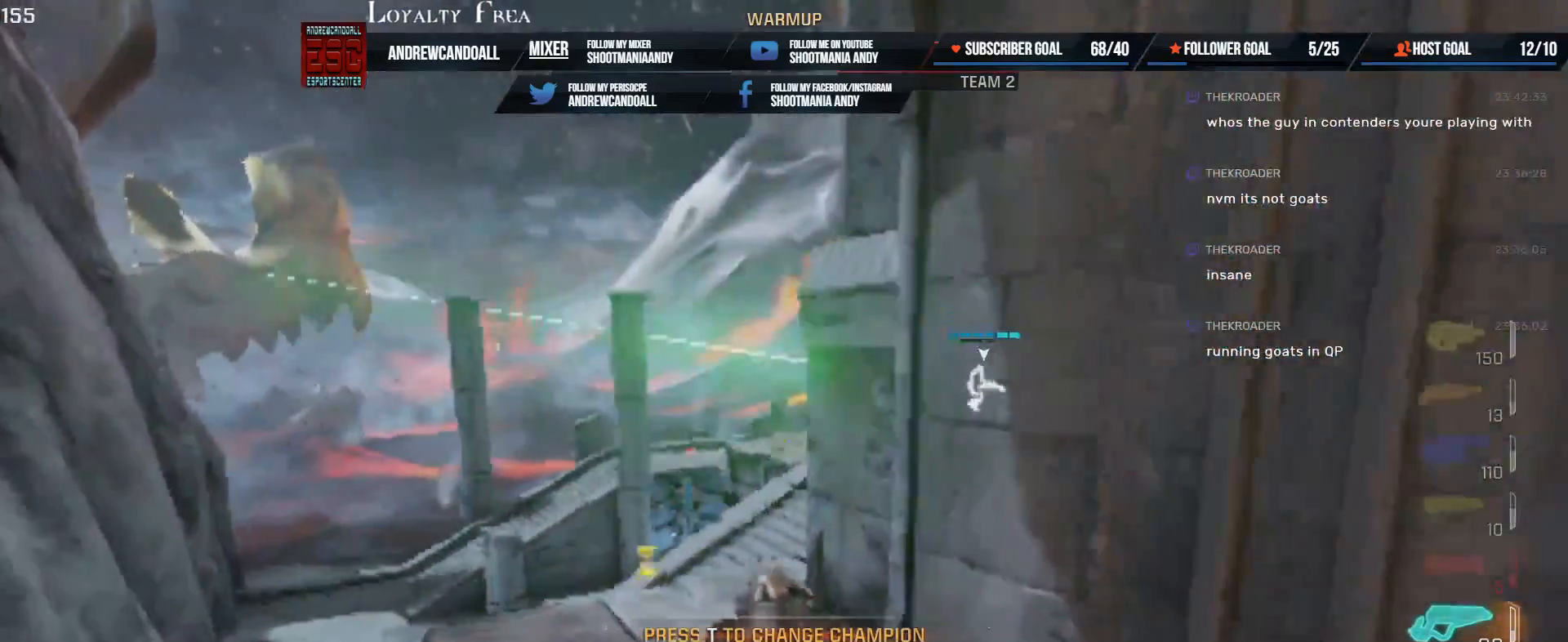
{"keys": [], "mouse": [], "events": []}
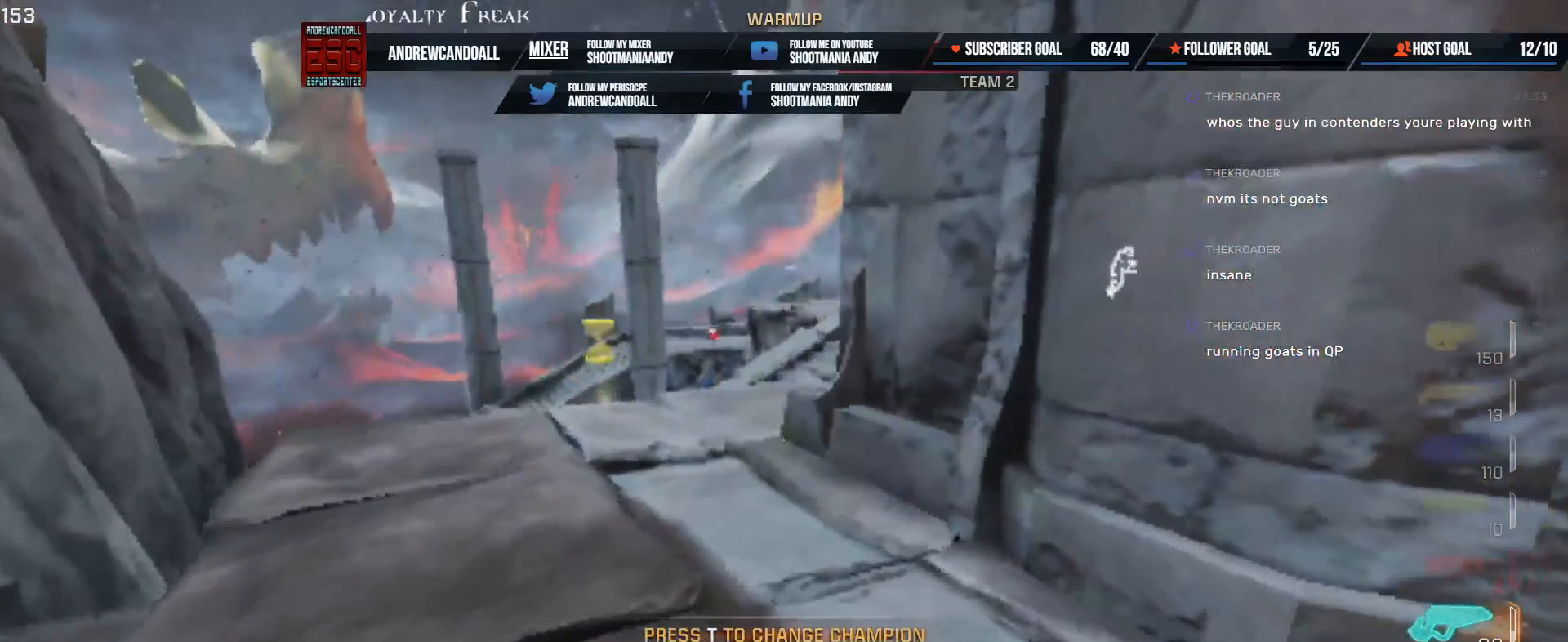
{"keys": [], "mouse": [], "events": []}
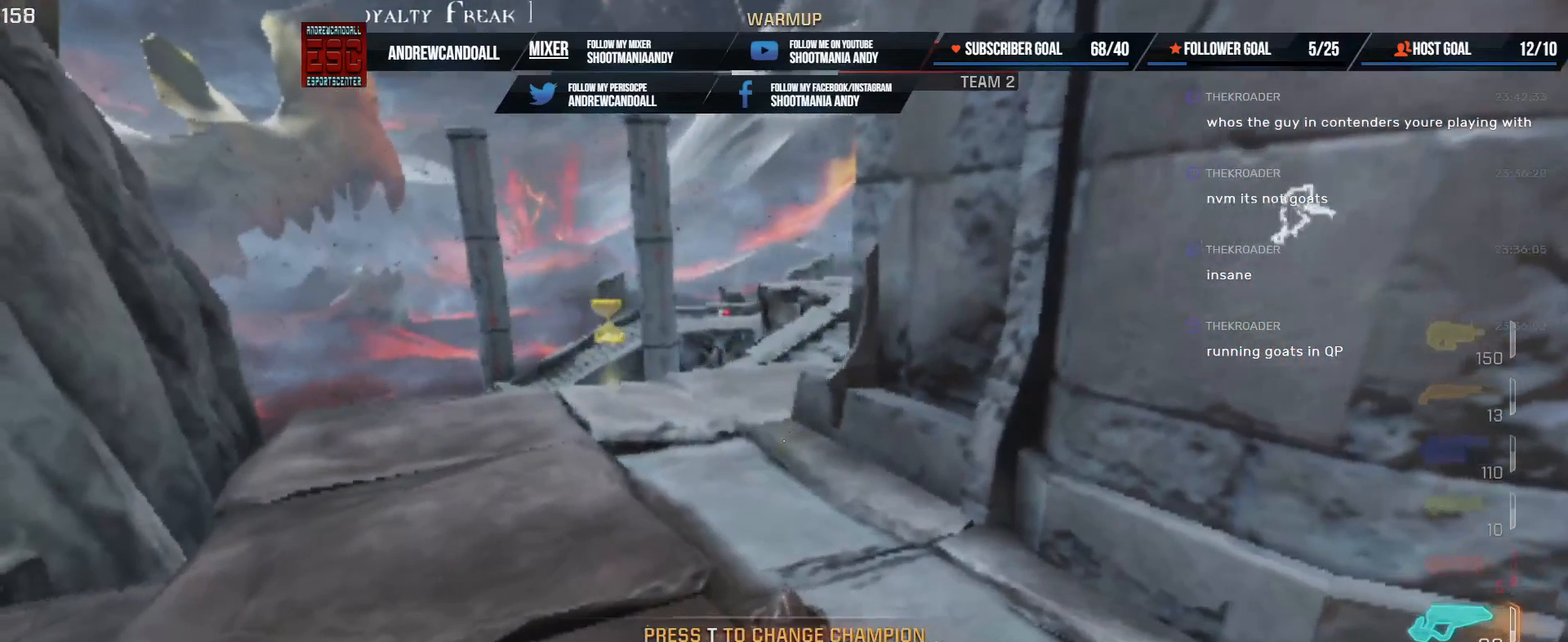
{"keys": [], "mouse": [], "events": []}
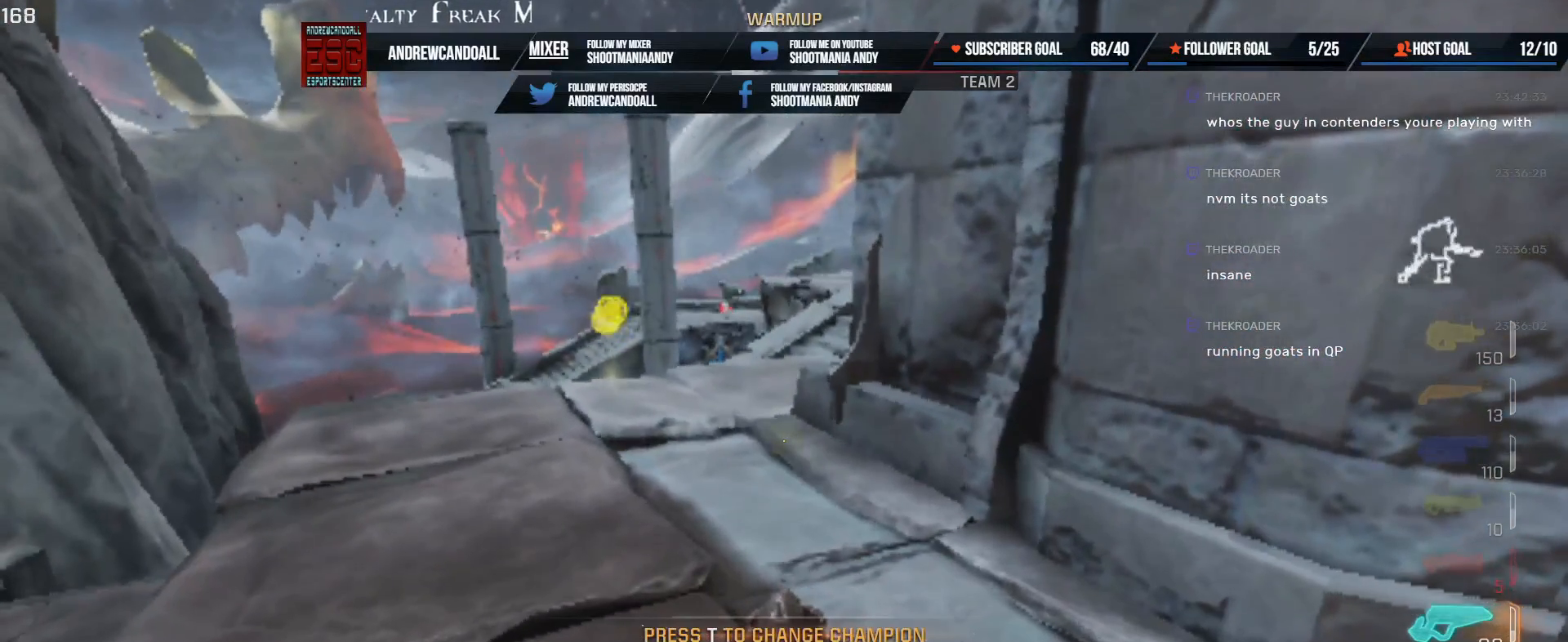
{"keys": [], "mouse": [], "events": []}
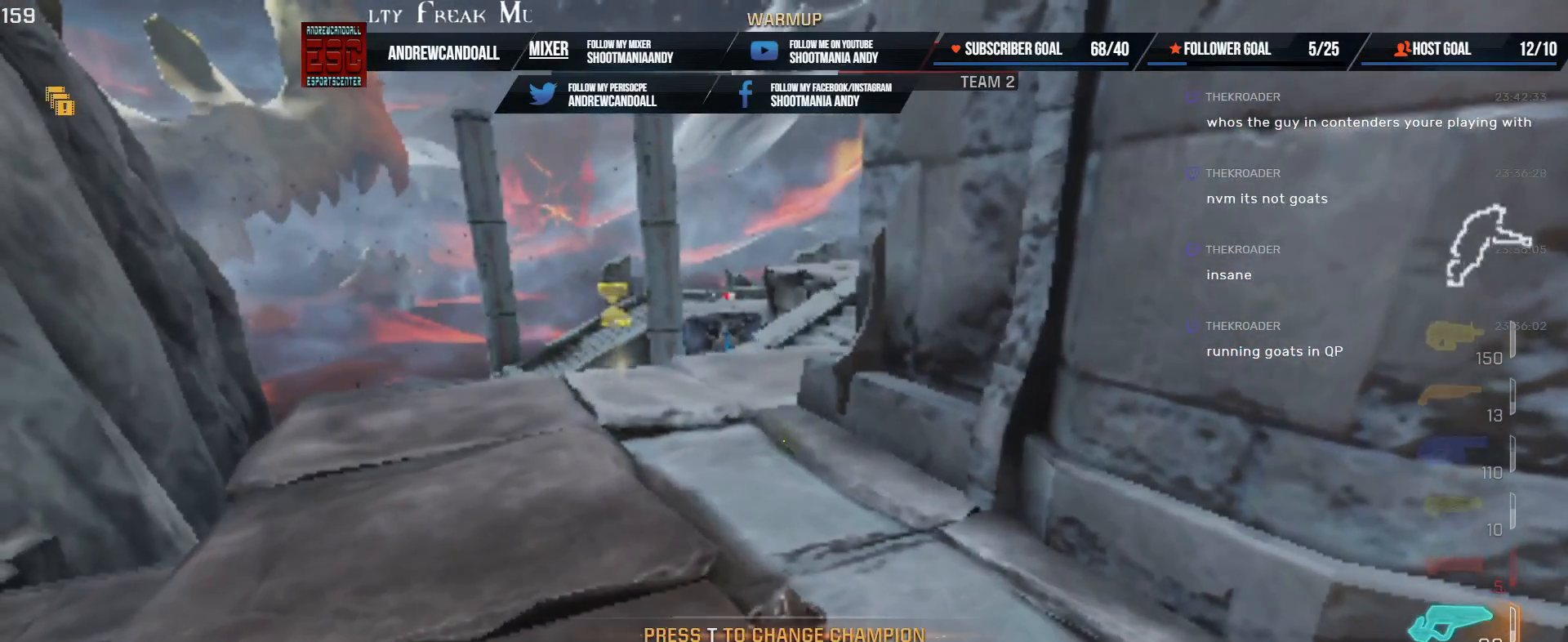
{"keys": [], "mouse": [], "events": []}
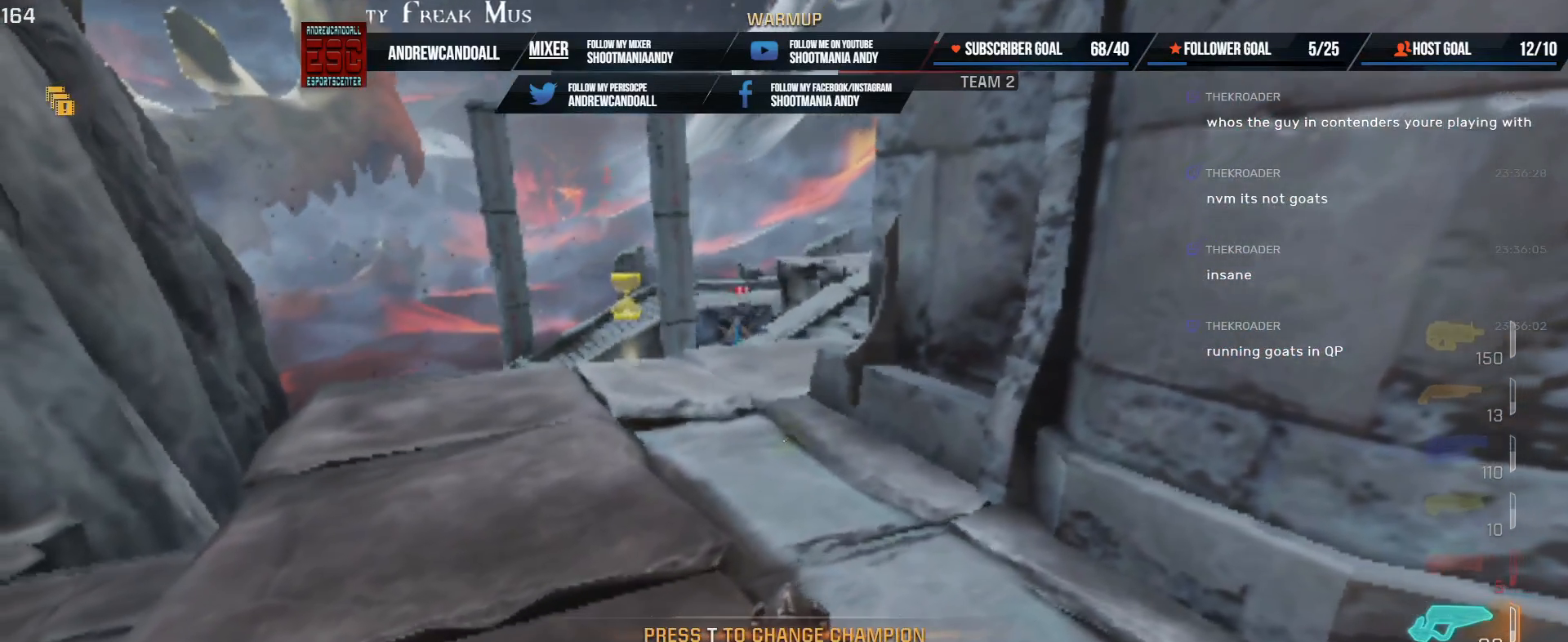
{"keys": [], "mouse": [], "events": []}
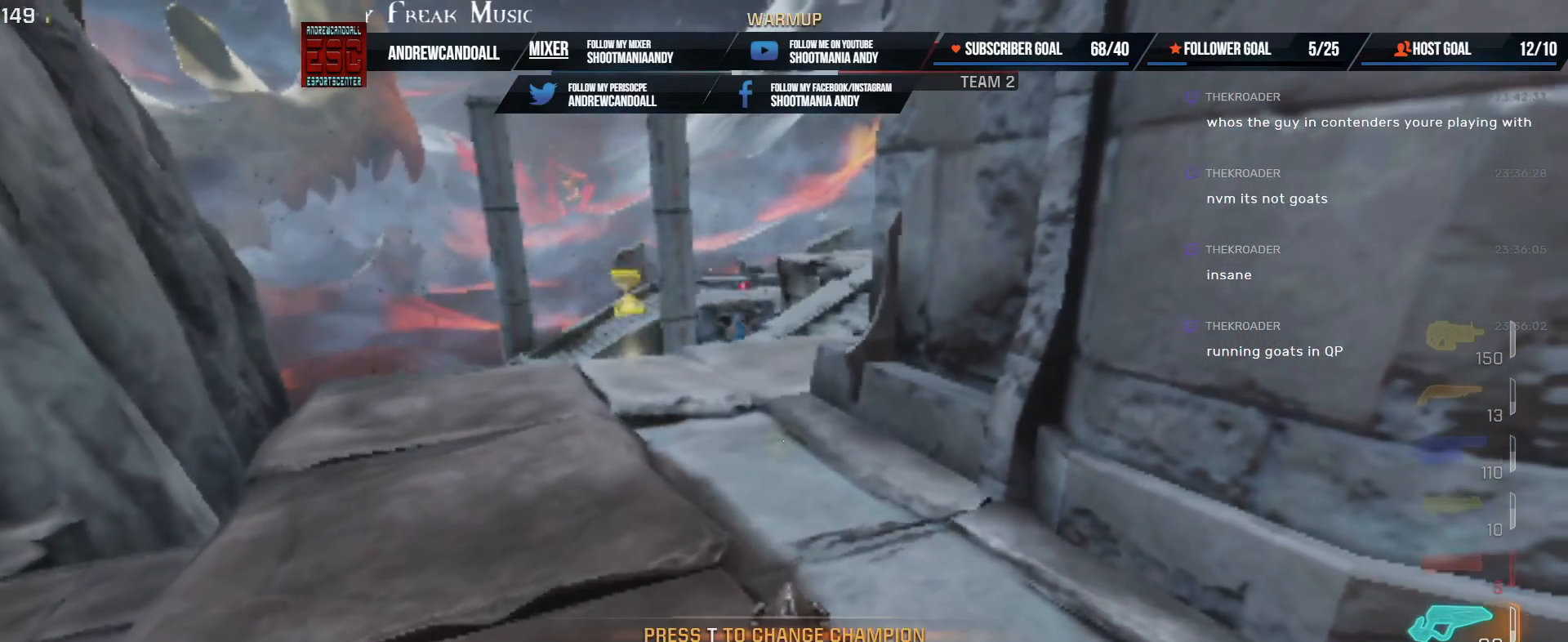
{"keys": [], "mouse": [], "events": []}
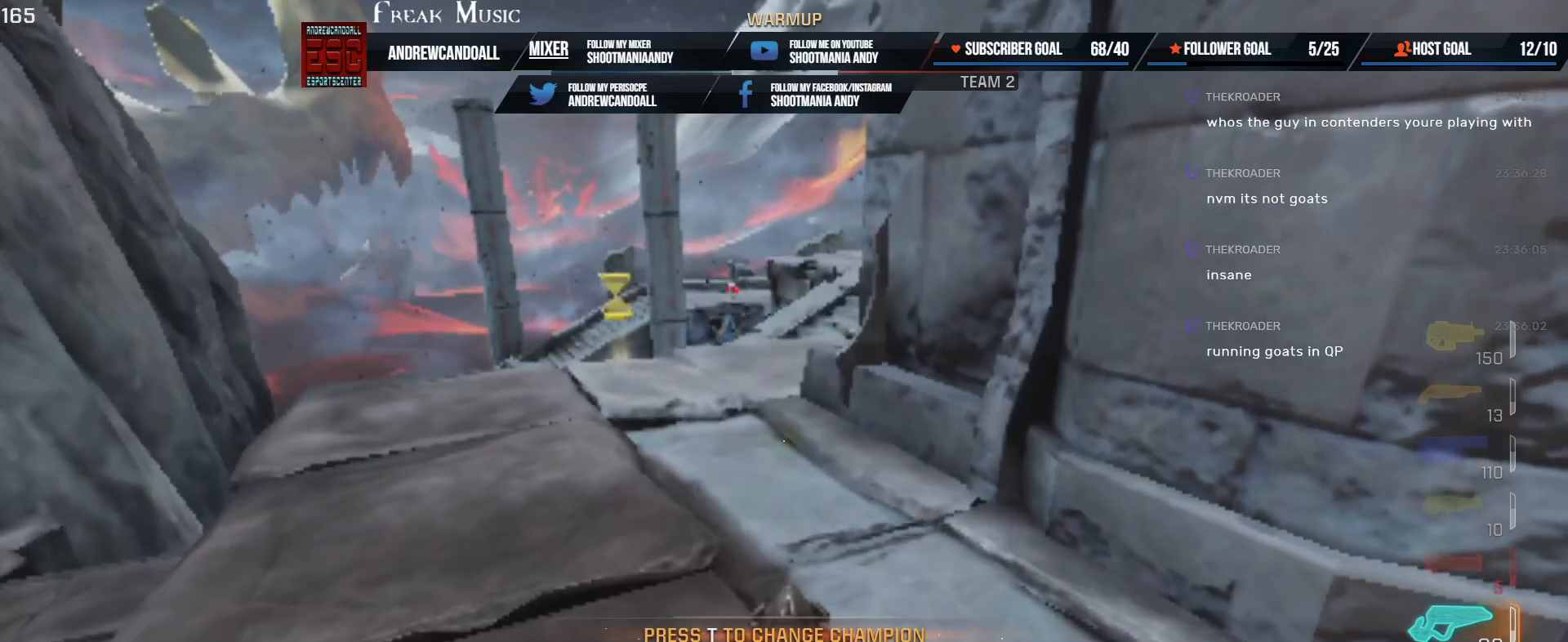
{"keys": [], "mouse": [], "events": []}
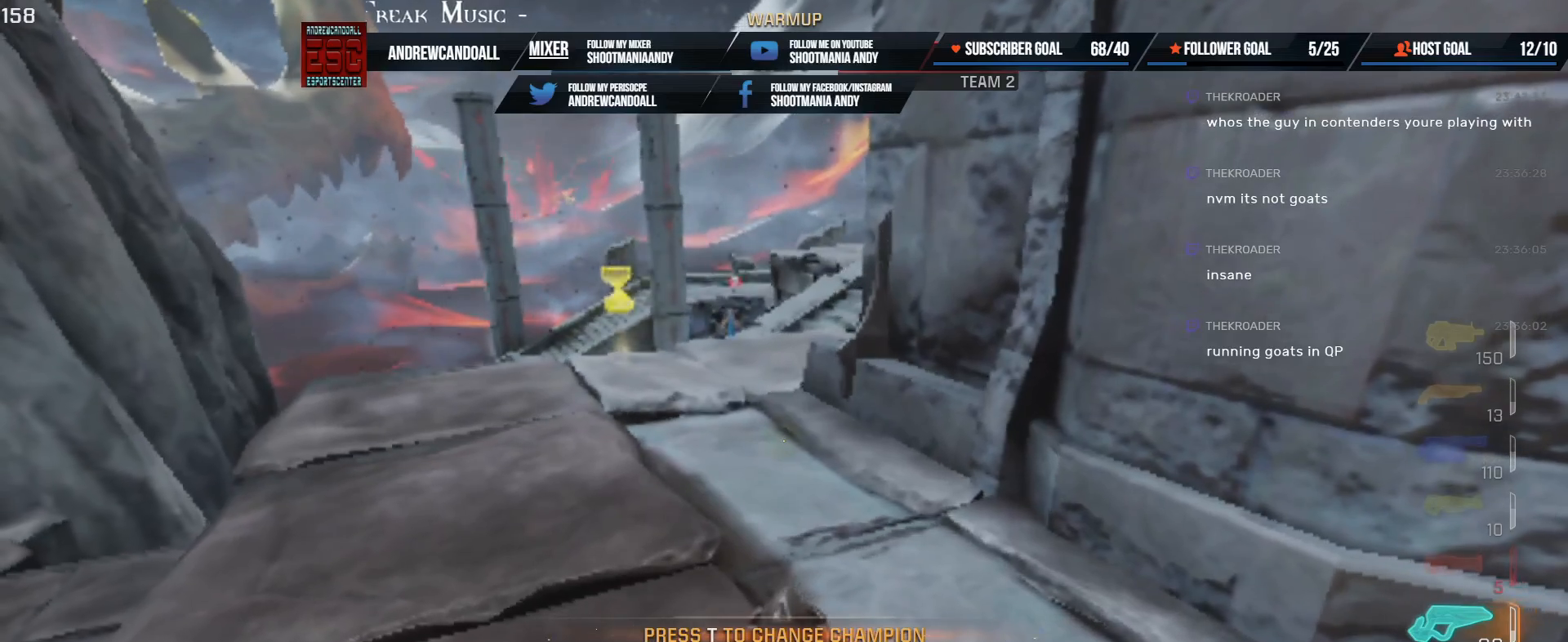
{"keys": [], "mouse": [], "events": []}
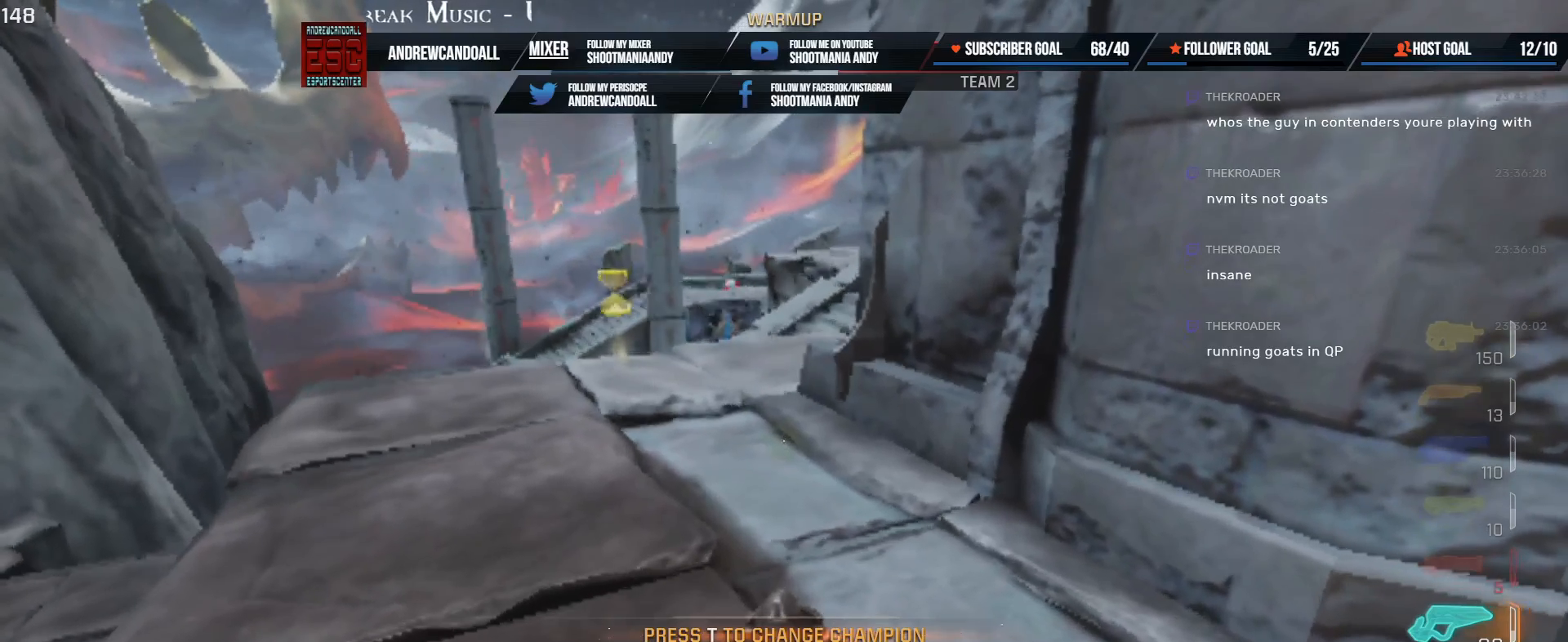
{"keys": ["a", "w"], "mouse": [], "events": [[450, "a", "down"], [500, "w", "down"]]}
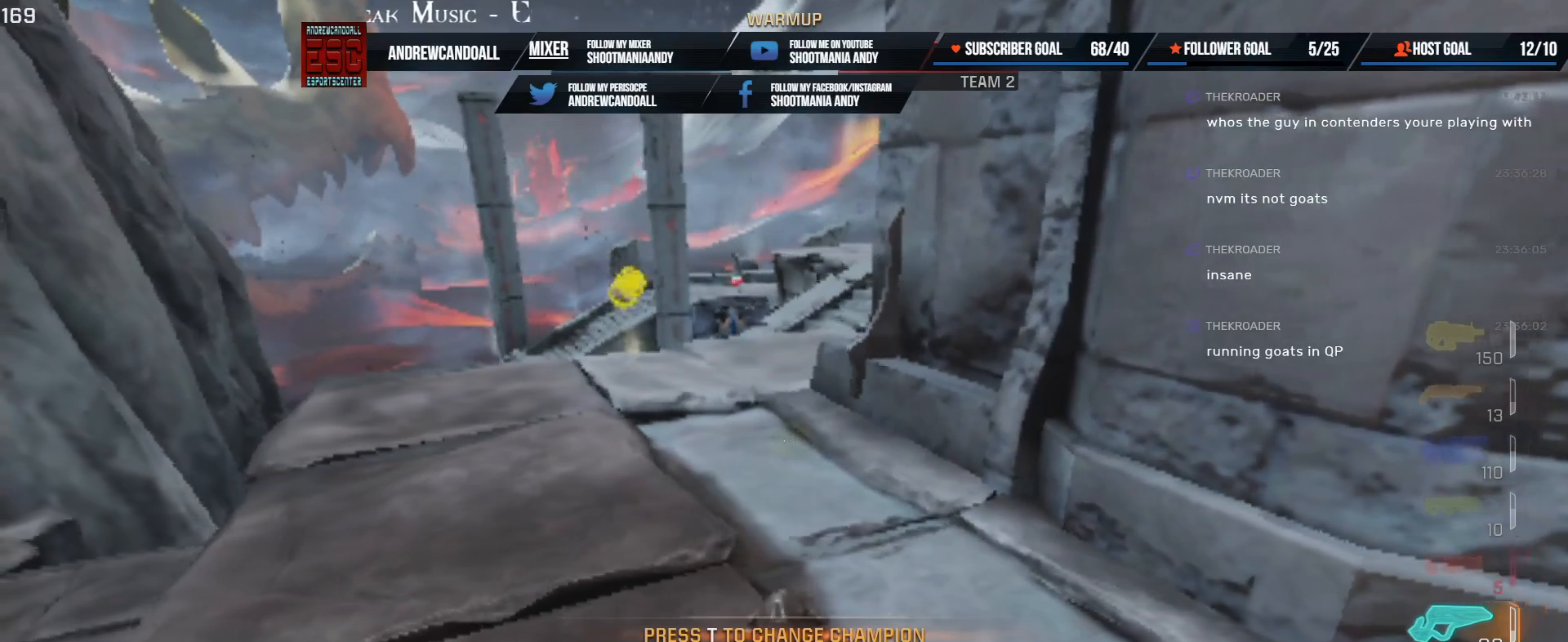
{"keys": ["w"], "mouse": [], "events": [[167, "a", "up"]]}
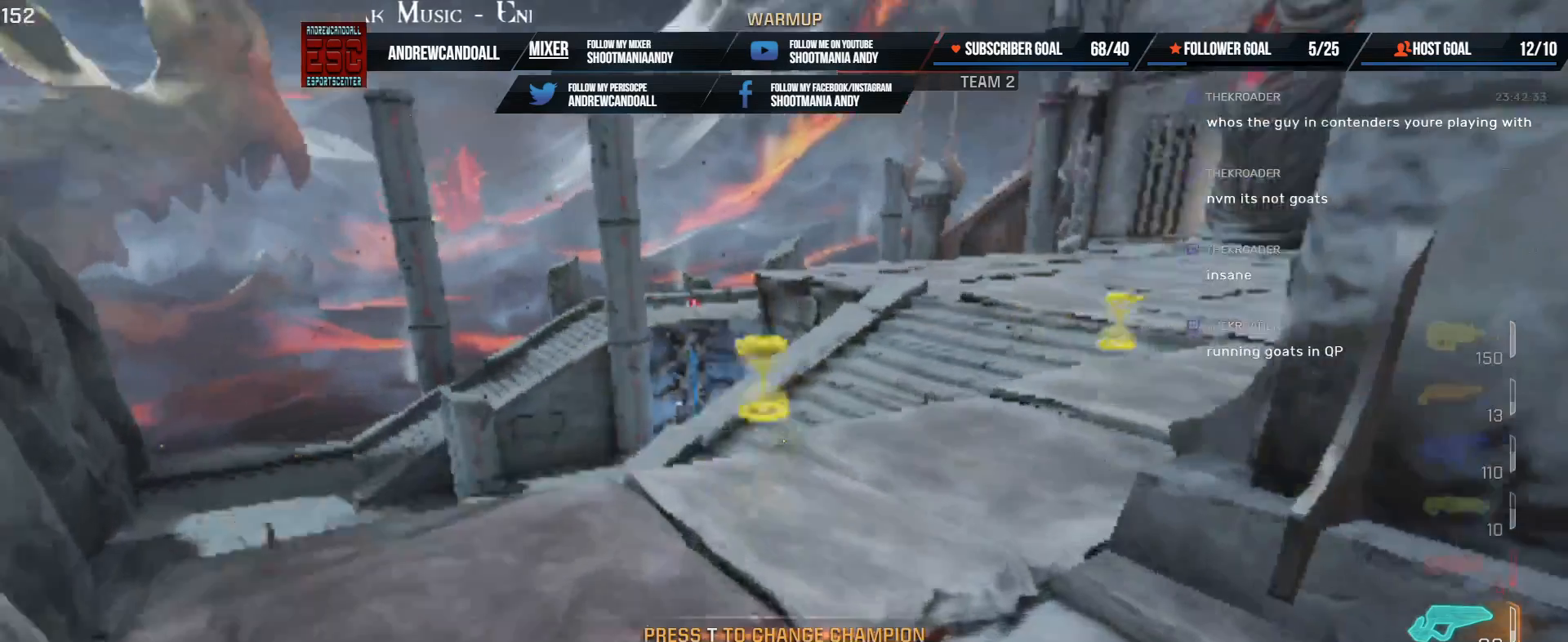
{"keys": ["w"], "mouse": [], "events": [[200, "shift", "down"], [283, "shift", "up"]]}
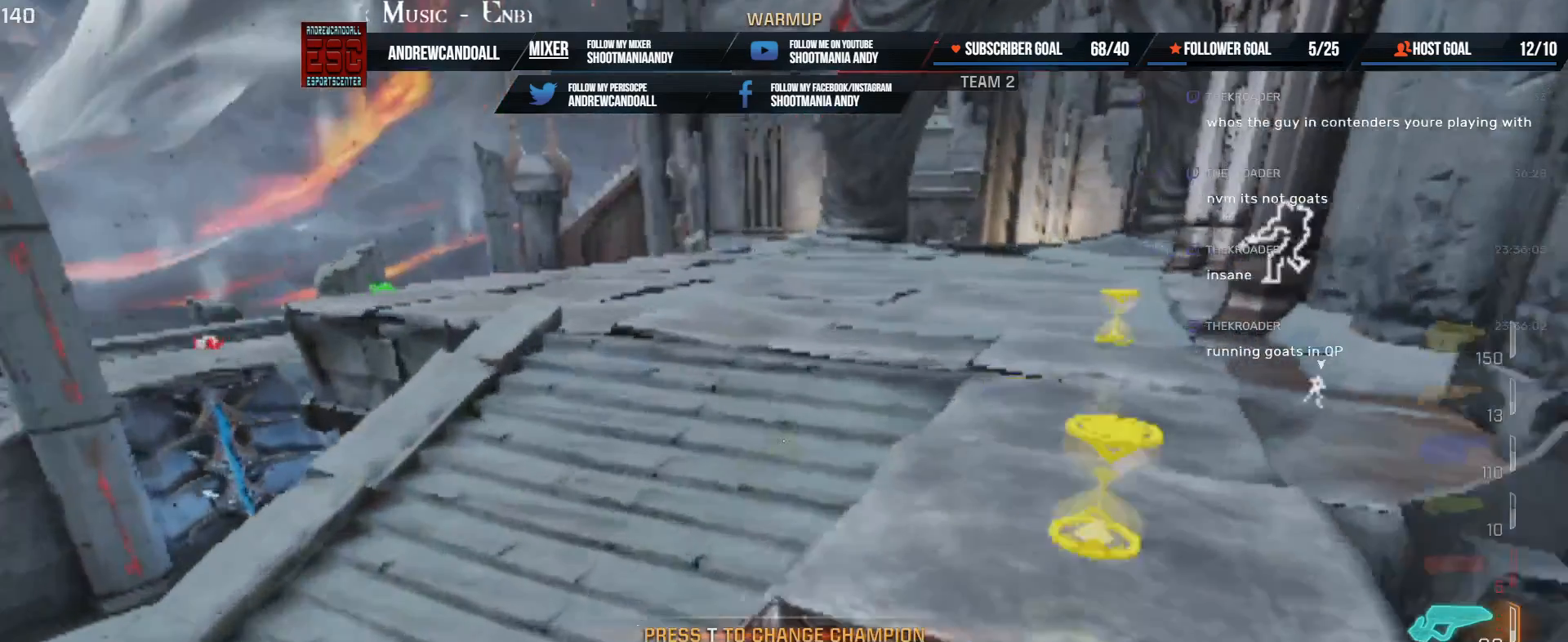
{"keys": ["shift", "w"], "mouse": [], "events": [[483, "shift", "down"]]}